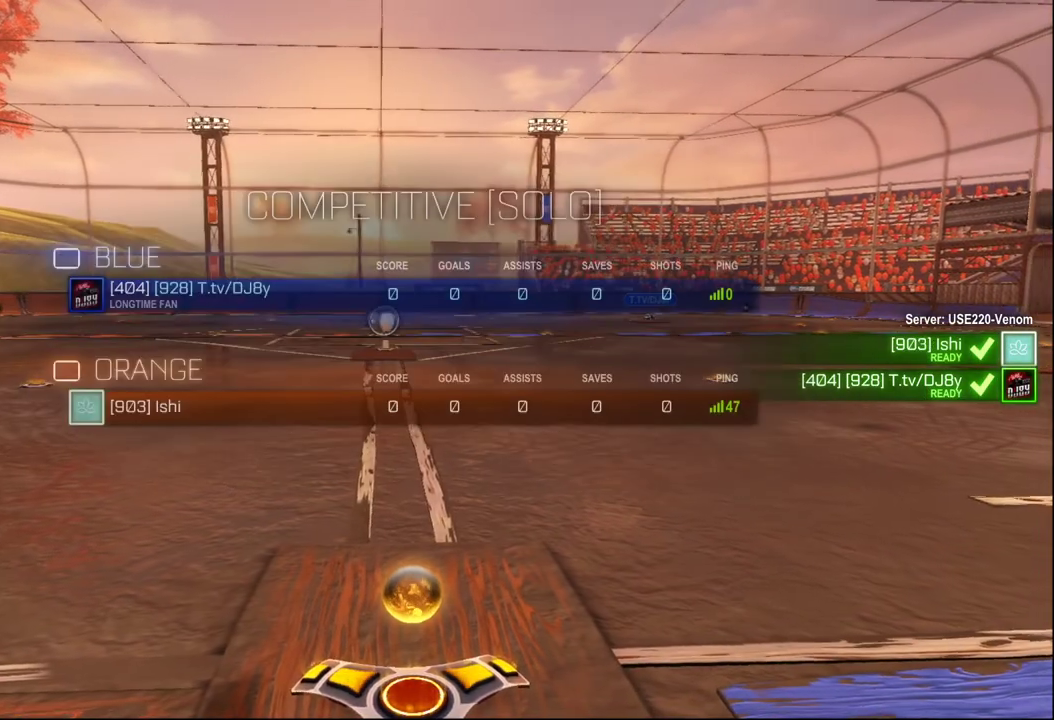
Gameplay with a controller (Xbox layout); each line is a JSON object with the inputs held at the frame after it. "events" lists button and stick changes between this image and that frame as [ms after this image, input, new state], when the widget could be followed in between.
{"buttons": ["R1", "R2"], "left_stick": "center", "right_stick": "center", "events": [[117, "R2", "down"], [283, "R1", "down"]]}
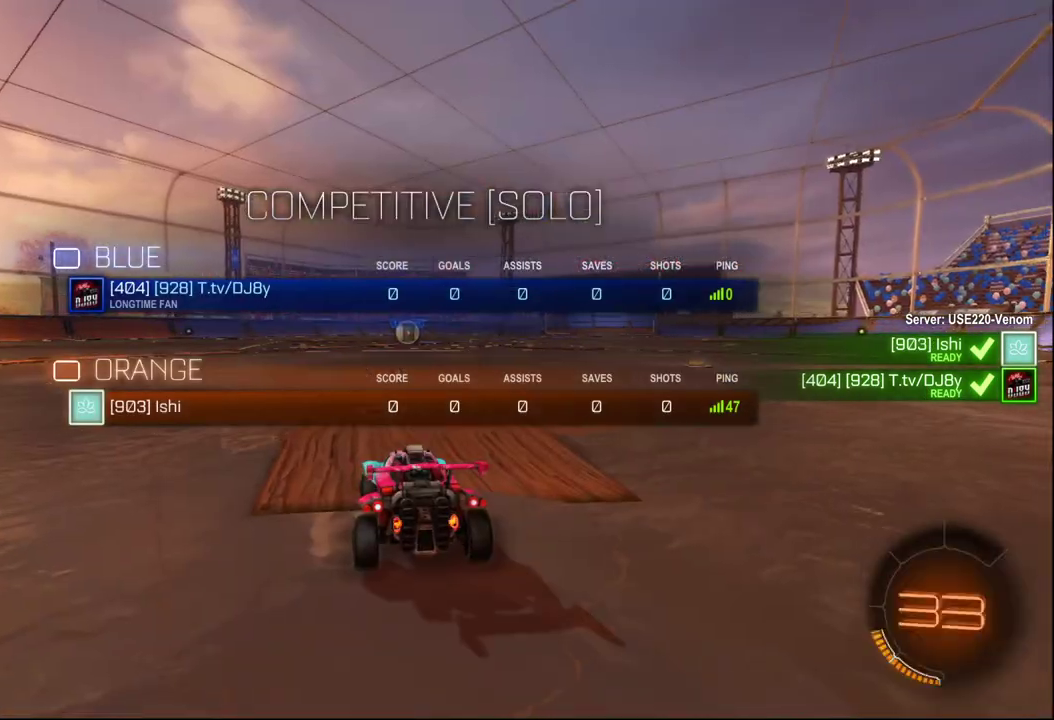
{"buttons": ["R1", "R2"], "left_stick": "center", "right_stick": "center", "events": []}
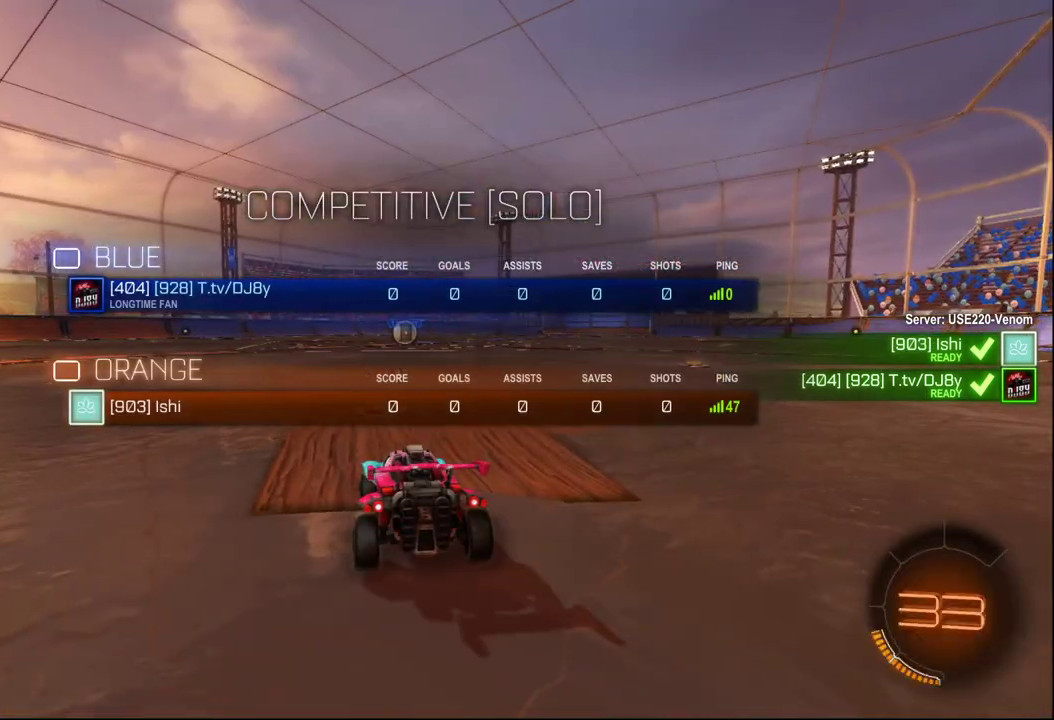
{"buttons": ["R2"], "left_stick": "center", "right_stick": "center", "events": [[267, "R1", "up"]]}
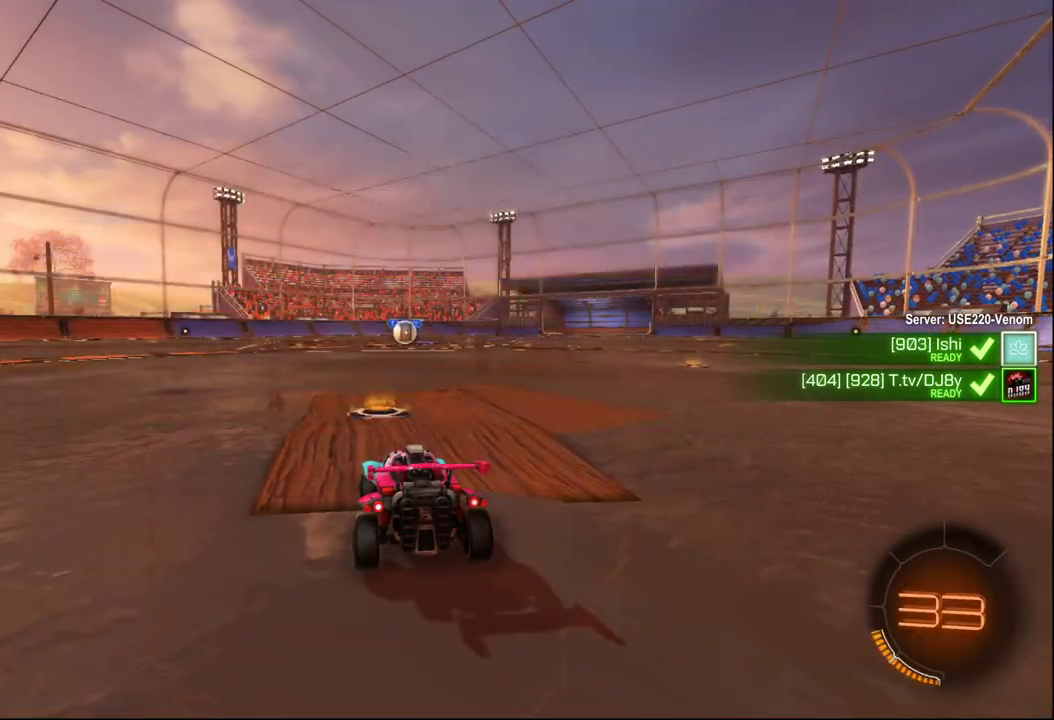
{"buttons": ["R2"], "left_stick": "center", "right_stick": "center", "events": [[17, "R1", "down"], [467, "R1", "up"]]}
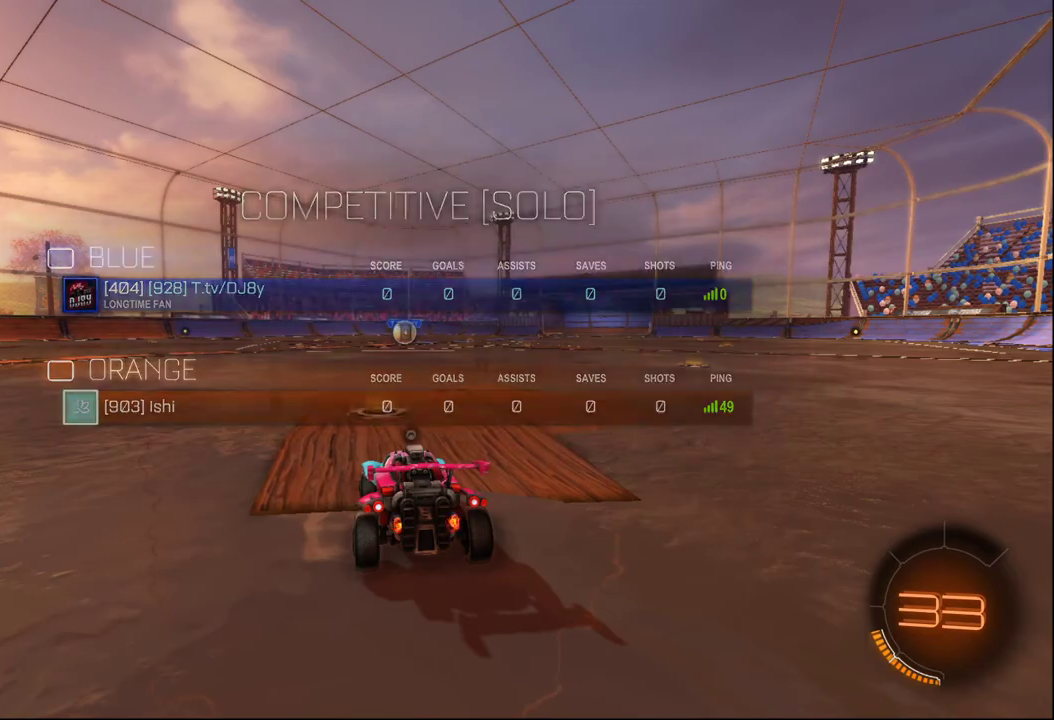
{"buttons": ["R2"], "left_stick": "center", "right_stick": "center", "events": [[117, "R1", "down"], [483, "R1", "up"]]}
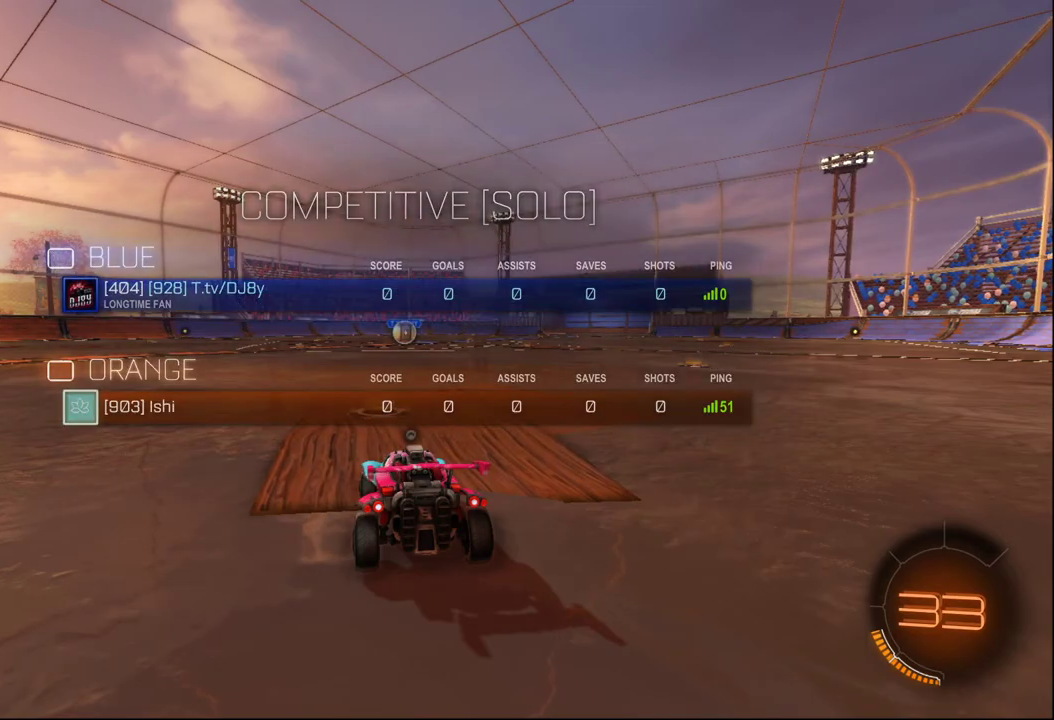
{"buttons": ["R2"], "left_stick": "center", "right_stick": "center", "events": [[267, "Y", "down"], [333, "R1", "down"], [417, "Y", "up"], [433, "R1", "up"]]}
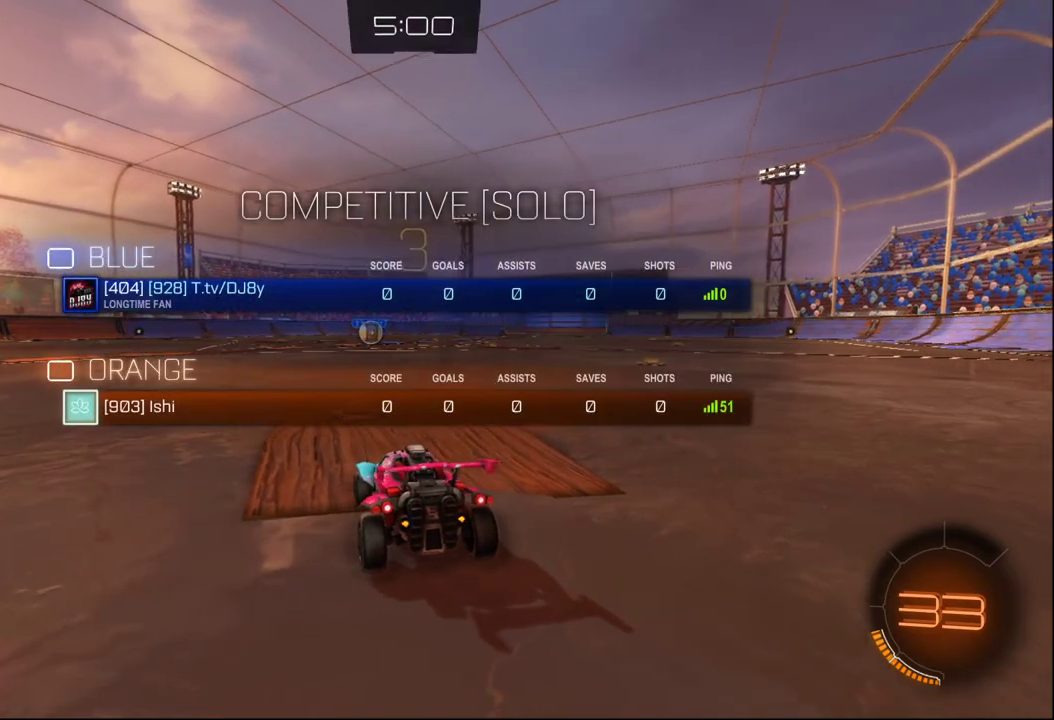
{"buttons": ["R2", "R3"], "left_stick": "center", "right_stick": "center", "events": [[417, "R3", "down"]]}
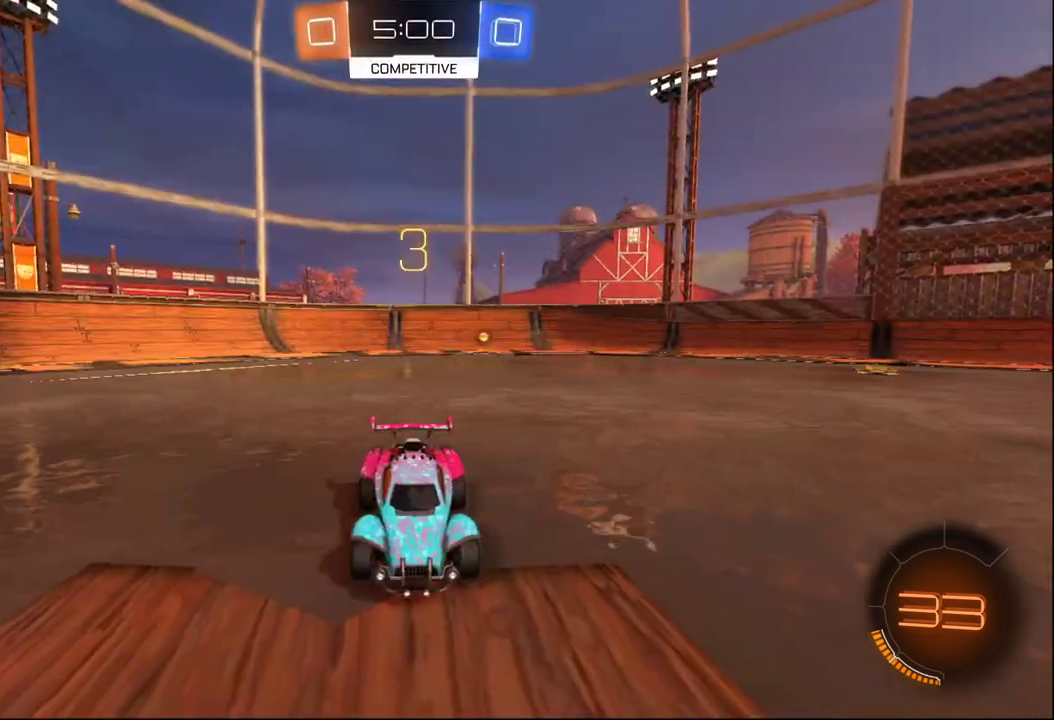
{"buttons": ["R2"], "left_stick": "center", "right_stick": "left", "events": [[33, "R3", "up"], [300, "right_stick", "left"]]}
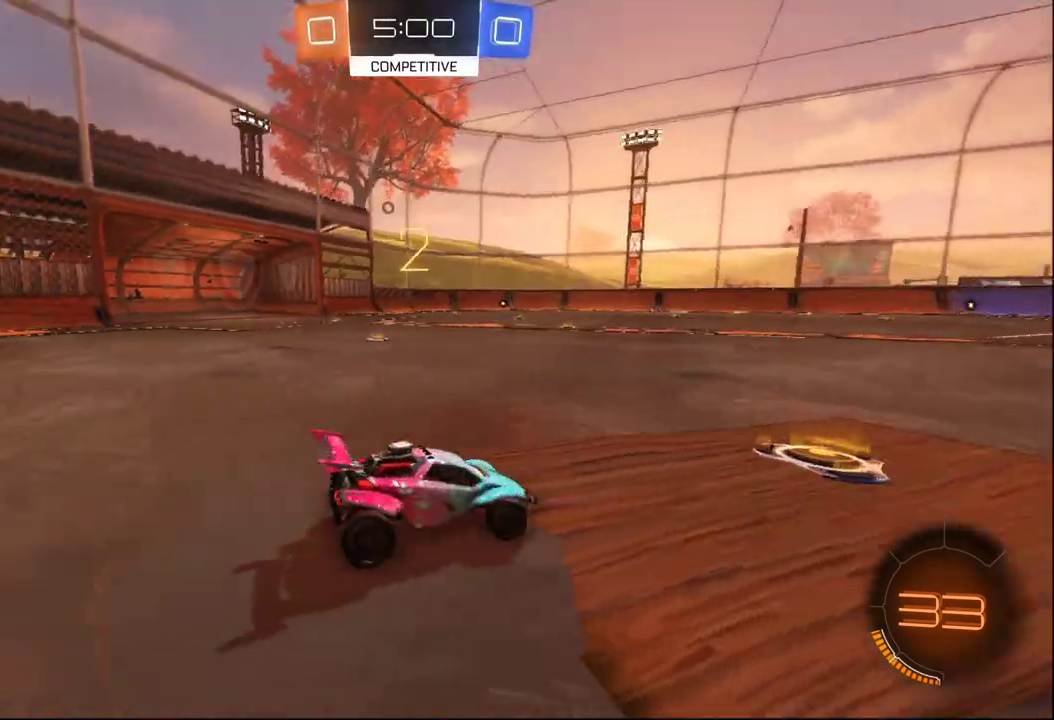
{"buttons": [], "left_stick": "center", "right_stick": "center", "events": [[33, "right_stick", "center"], [167, "R2", "up"], [400, "Y", "down"], [483, "Y", "up"]]}
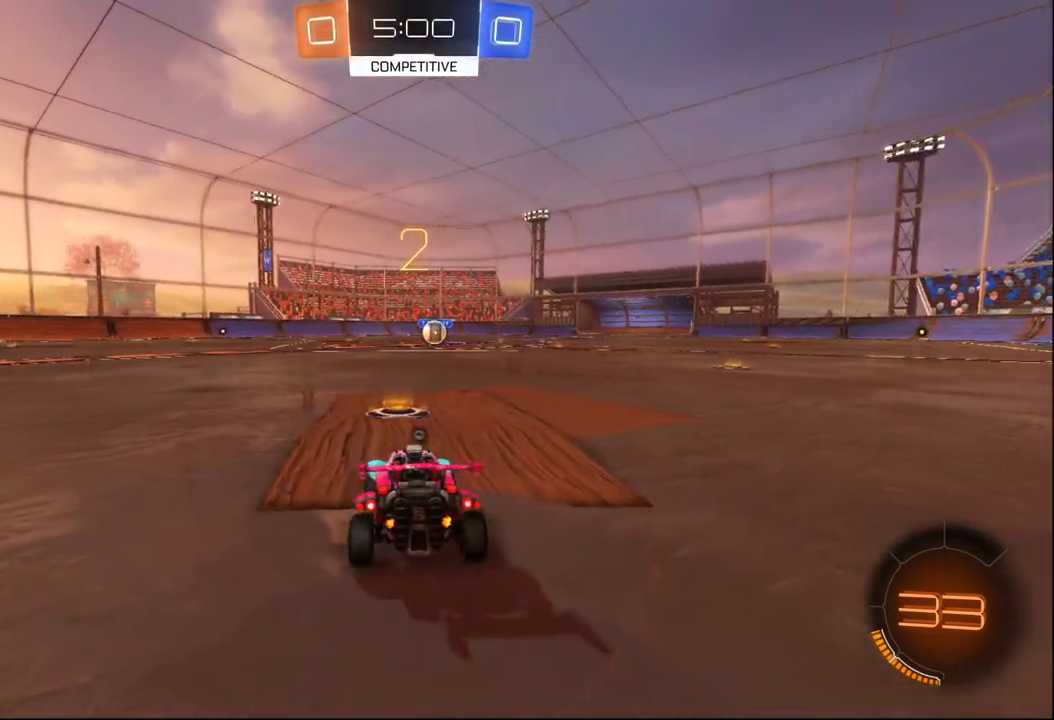
{"buttons": ["R2"], "left_stick": "center", "right_stick": "center", "events": [[183, "Y", "down"], [250, "Y", "up"], [433, "R2", "down"]]}
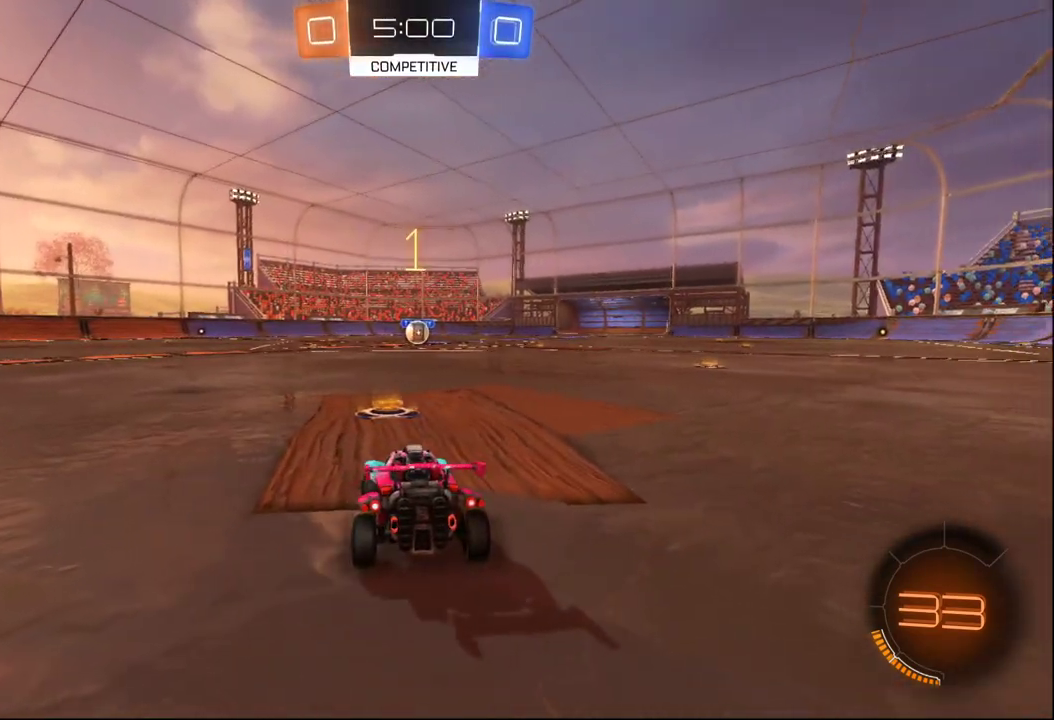
{"buttons": ["B", "R2"], "left_stick": "center", "right_stick": "center", "events": [[67, "B", "down"], [300, "left_stick", "right"], [400, "left_stick", "center"]]}
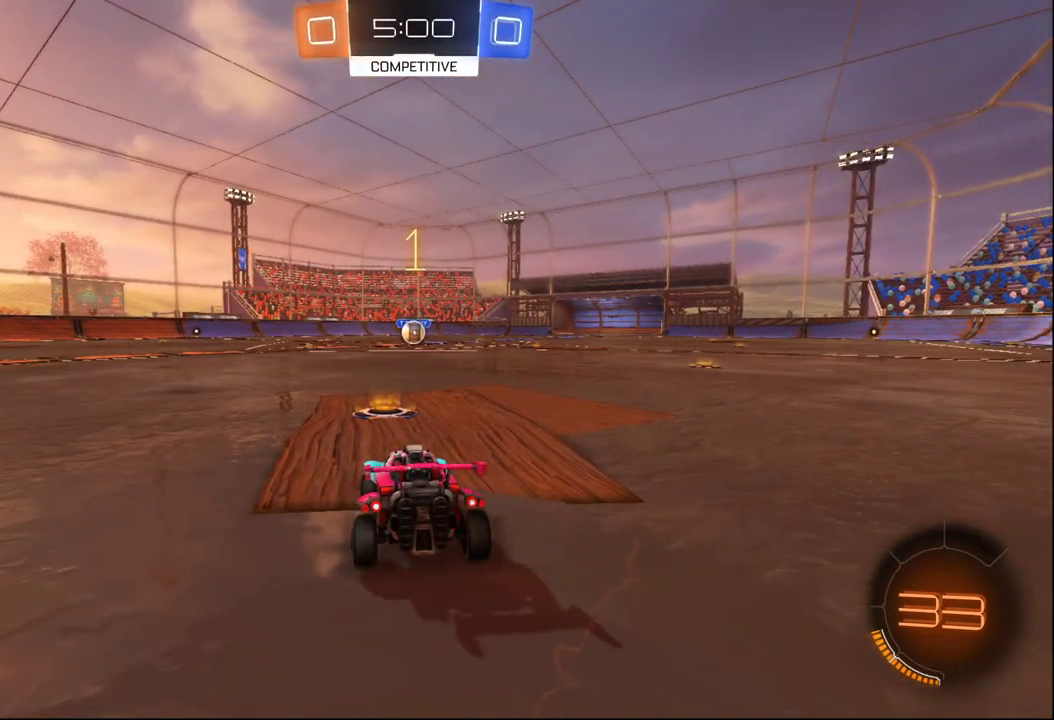
{"buttons": ["B", "R2"], "left_stick": "center", "right_stick": "center", "events": [[133, "left_stick", "right"], [183, "left_stick", "center"]]}
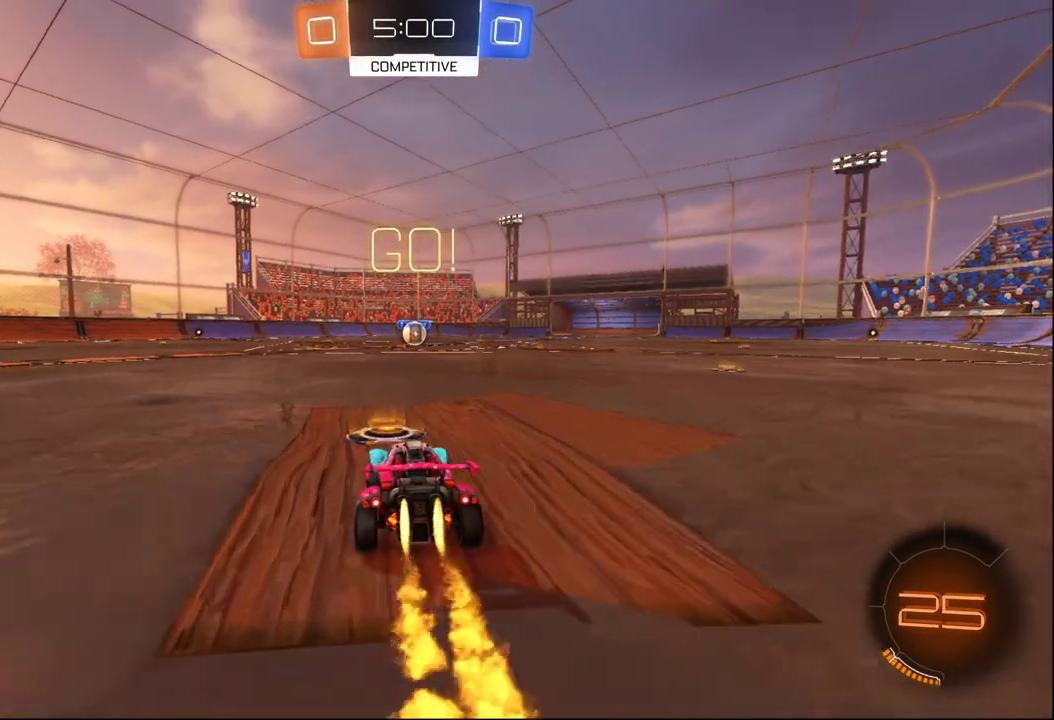
{"buttons": ["R2"], "left_stick": "up", "right_stick": "center", "events": [[183, "A", "down"], [233, "left_stick", "up"], [250, "A", "up"], [317, "A", "down"], [450, "B", "up"], [483, "A", "up"]]}
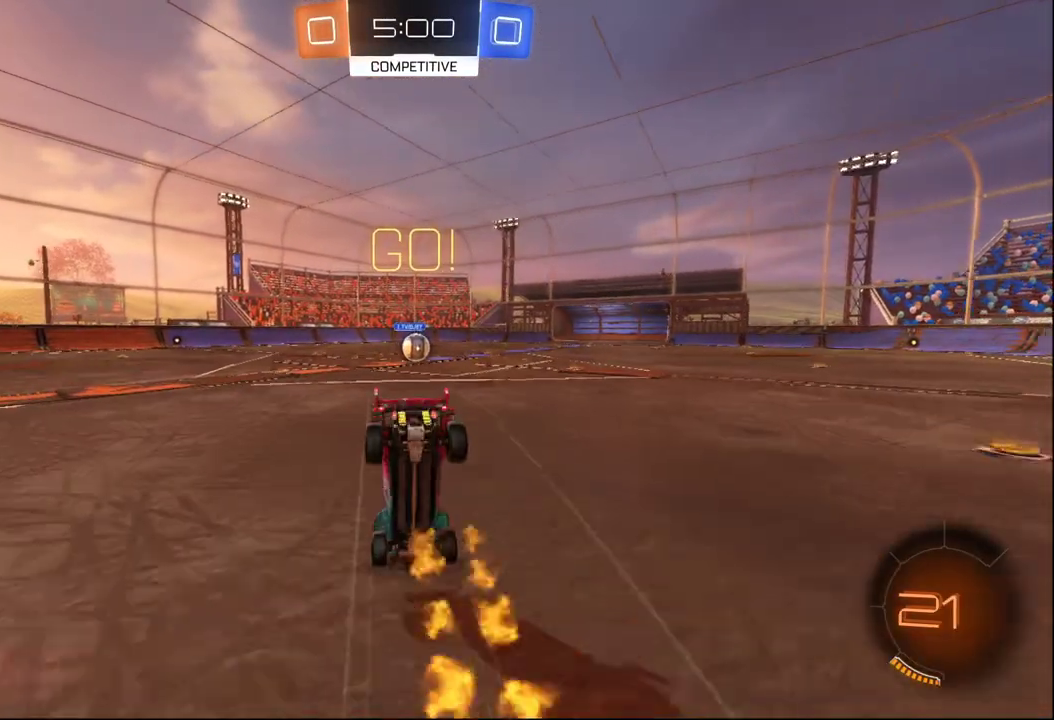
{"buttons": ["R2"], "left_stick": "center", "right_stick": "center", "events": [[17, "left_stick", "center"], [150, "R2", "up"], [400, "R2", "down"]]}
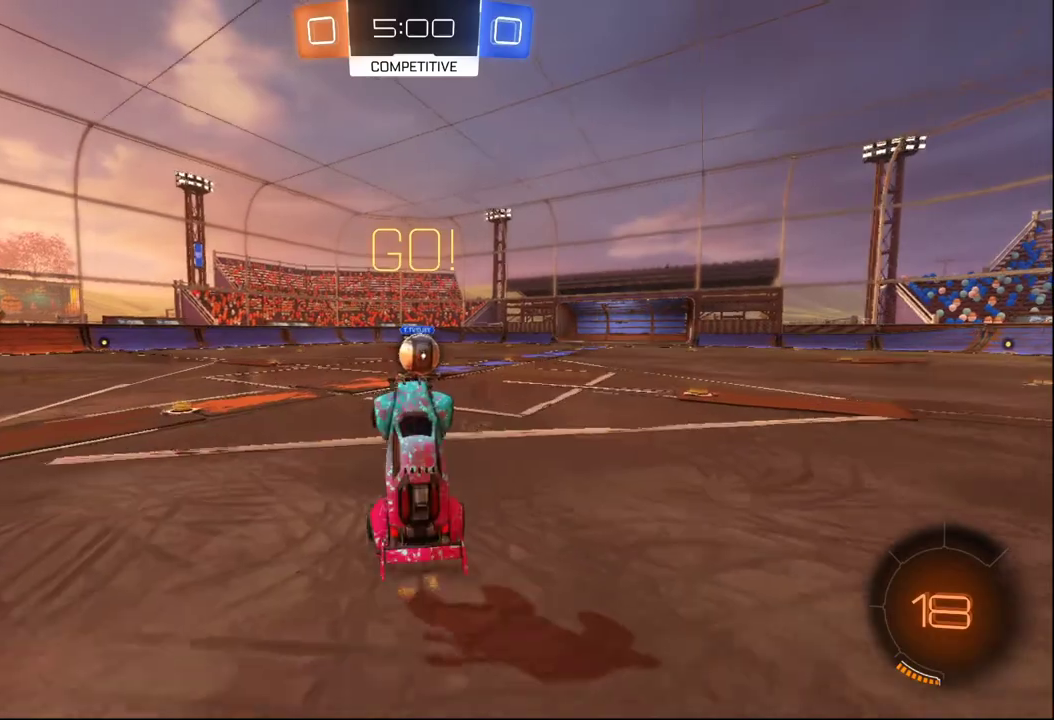
{"buttons": ["R2"], "left_stick": "right", "right_stick": "center", "events": [[200, "left_stick", "right"]]}
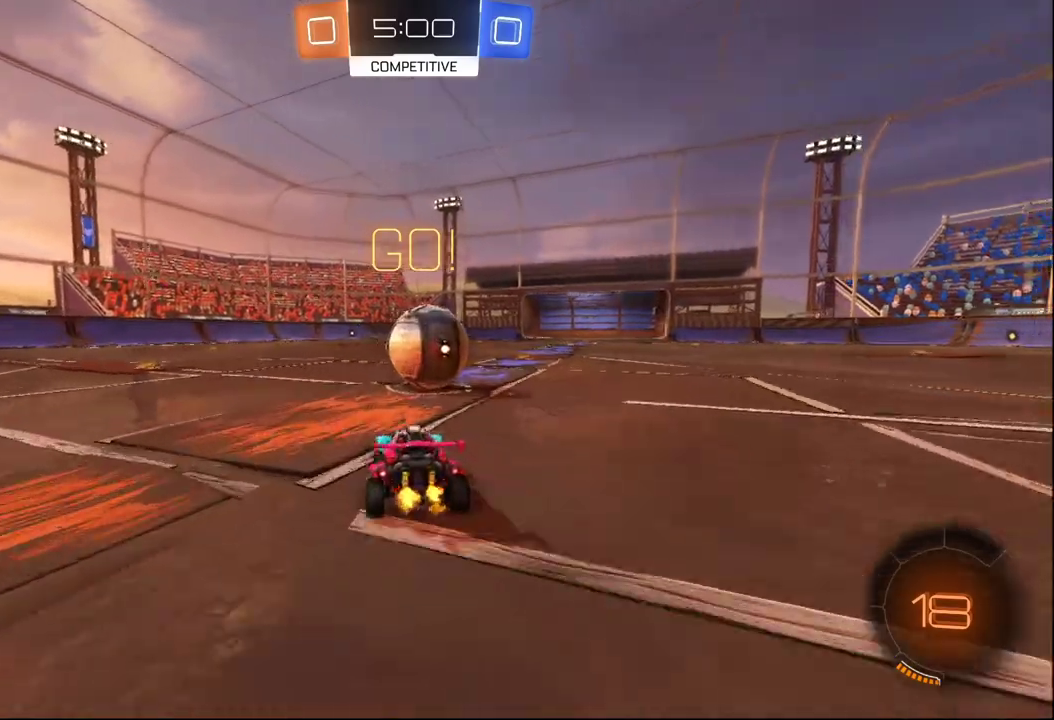
{"buttons": ["A", "X", "R2"], "left_stick": "up-right", "right_stick": "center", "events": [[17, "A", "down"], [100, "left_stick", "up-right"], [117, "A", "up"], [200, "A", "down"], [483, "X", "down"]]}